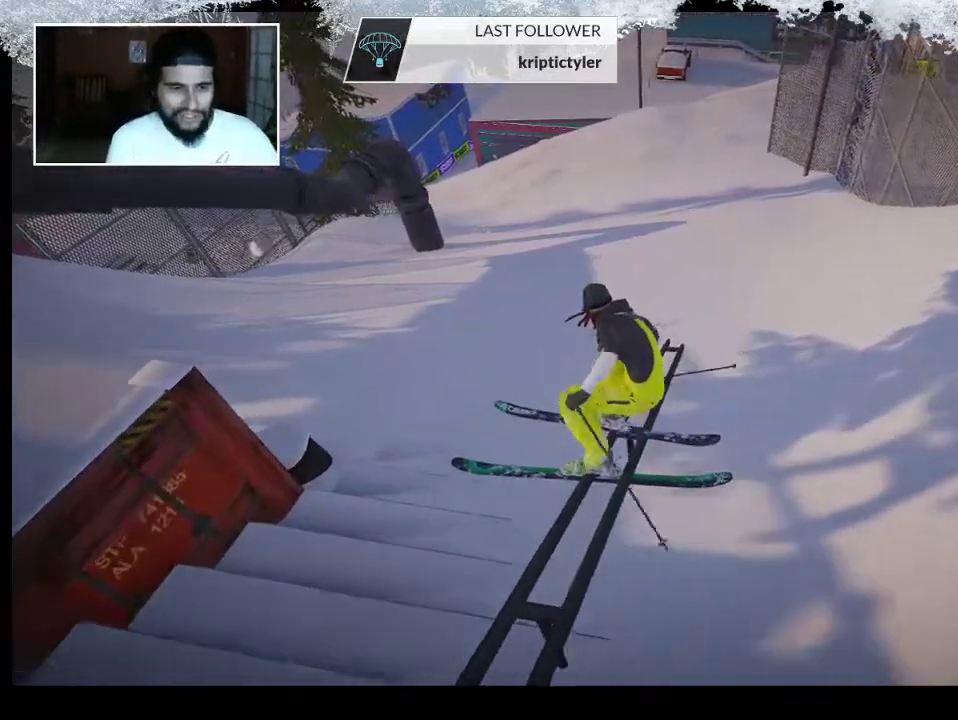
Gameplay with a controller (PlayStation layout); each line is a JSON object with the inputs held at the frame after it. "events" lists button and stick changes between this image and that frame as [ms after this image, input, new state], when the widget could be followed in between.
{"buttons": [], "left_stick": "center", "right_stick": "center", "events": [[367, "R1", "down"], [500, "R1", "up"]]}
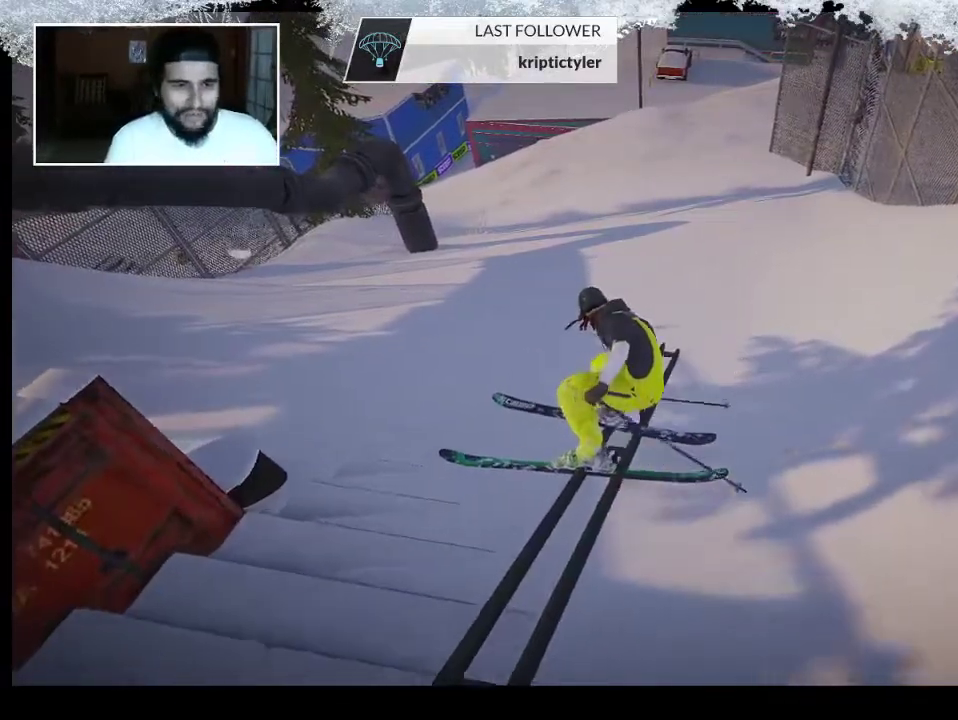
{"buttons": [], "left_stick": "center", "right_stick": "center", "events": []}
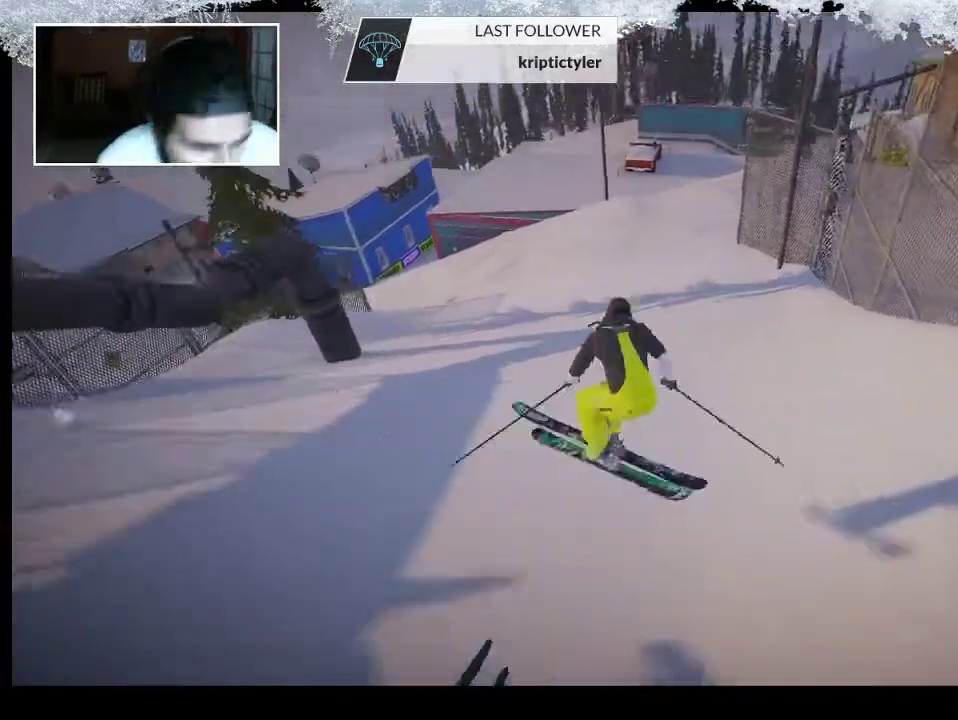
{"buttons": [], "left_stick": "center", "right_stick": "center", "events": []}
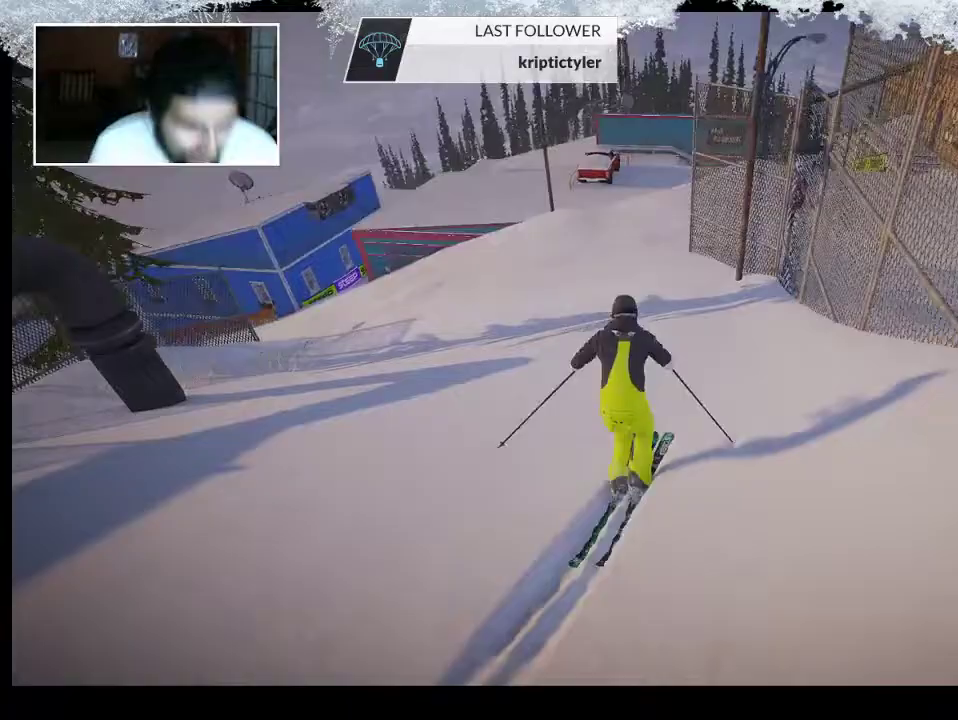
{"buttons": [], "left_stick": "center", "right_stick": "center", "events": []}
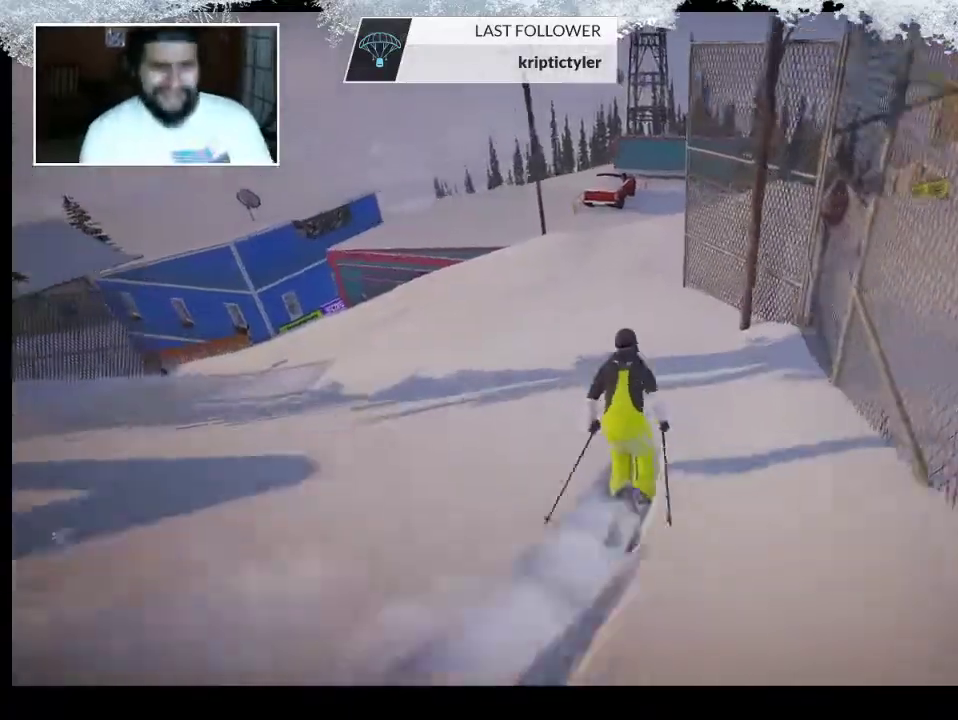
{"buttons": [], "left_stick": "center", "right_stick": "center", "events": []}
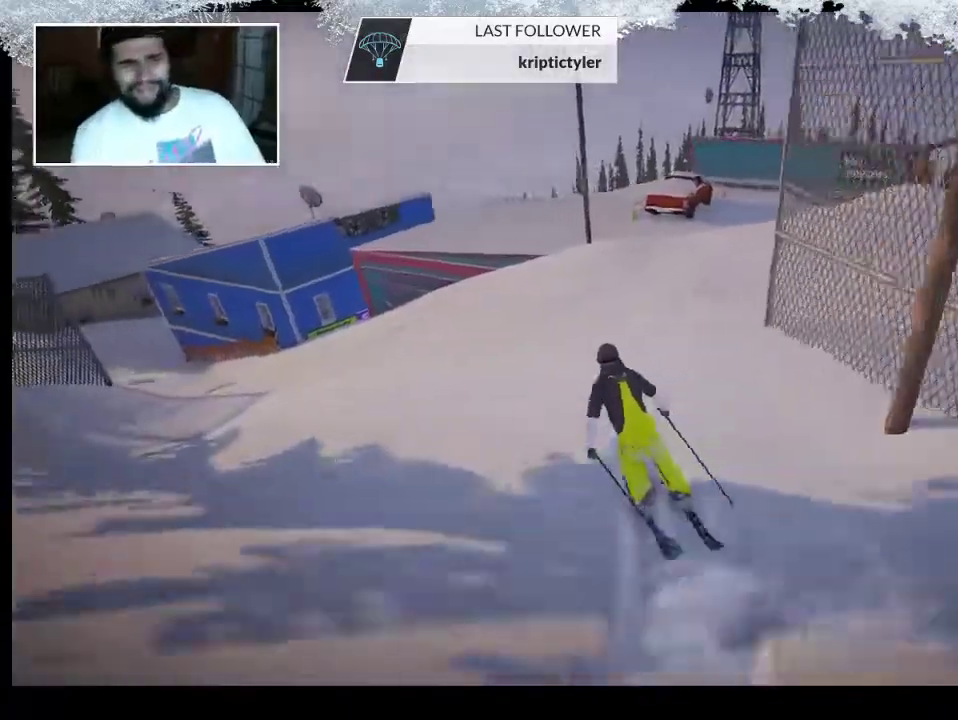
{"buttons": [], "left_stick": "center", "right_stick": "center", "events": []}
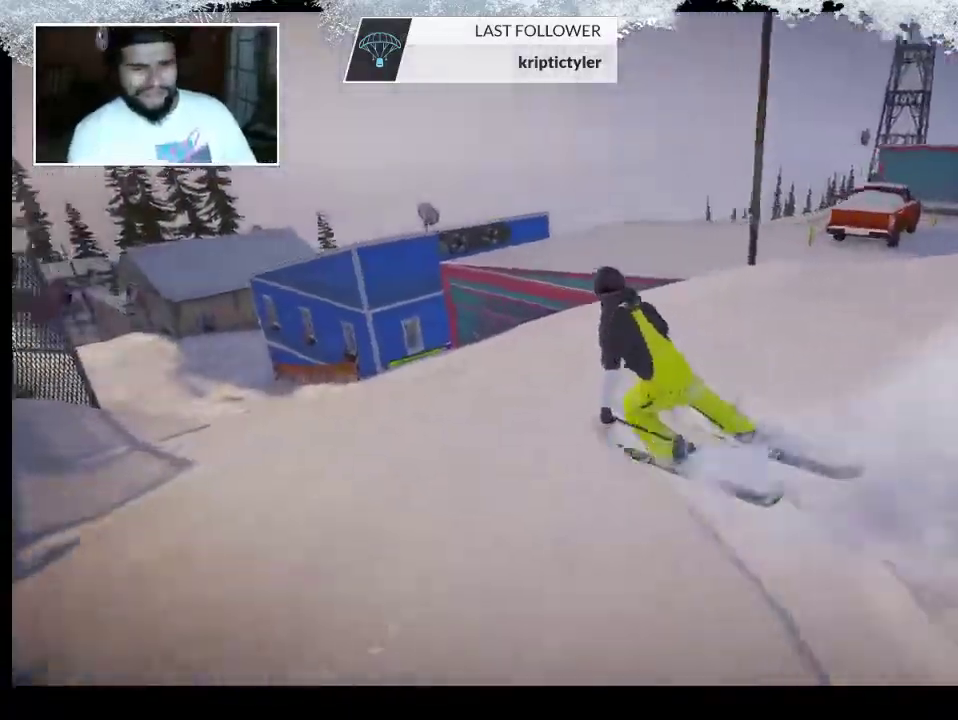
{"buttons": [], "left_stick": "center", "right_stick": "center", "events": []}
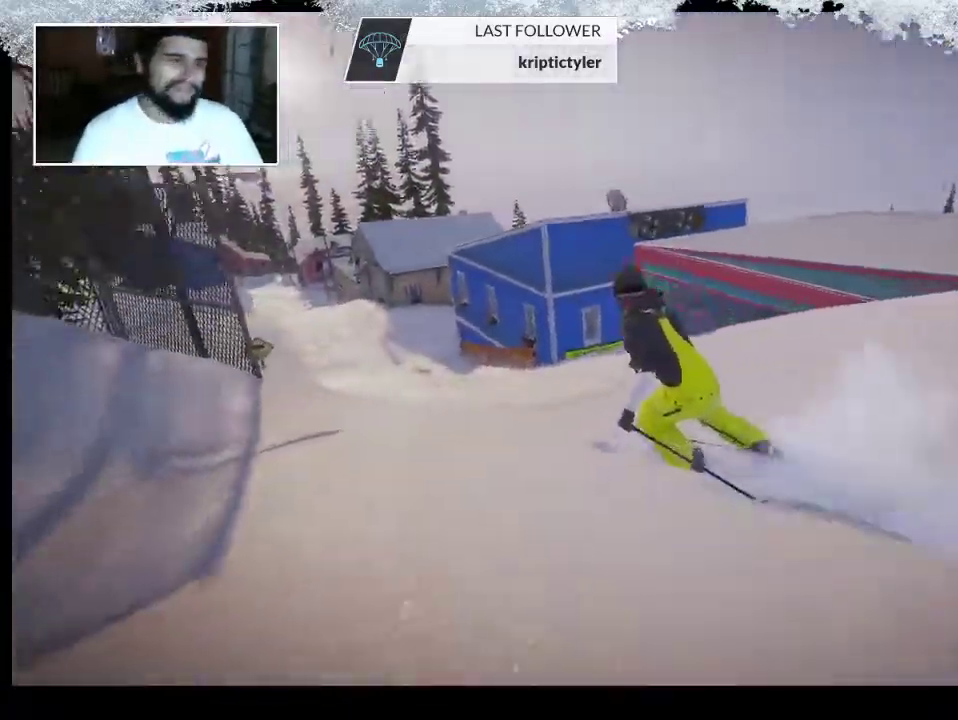
{"buttons": [], "left_stick": "center", "right_stick": "center", "events": []}
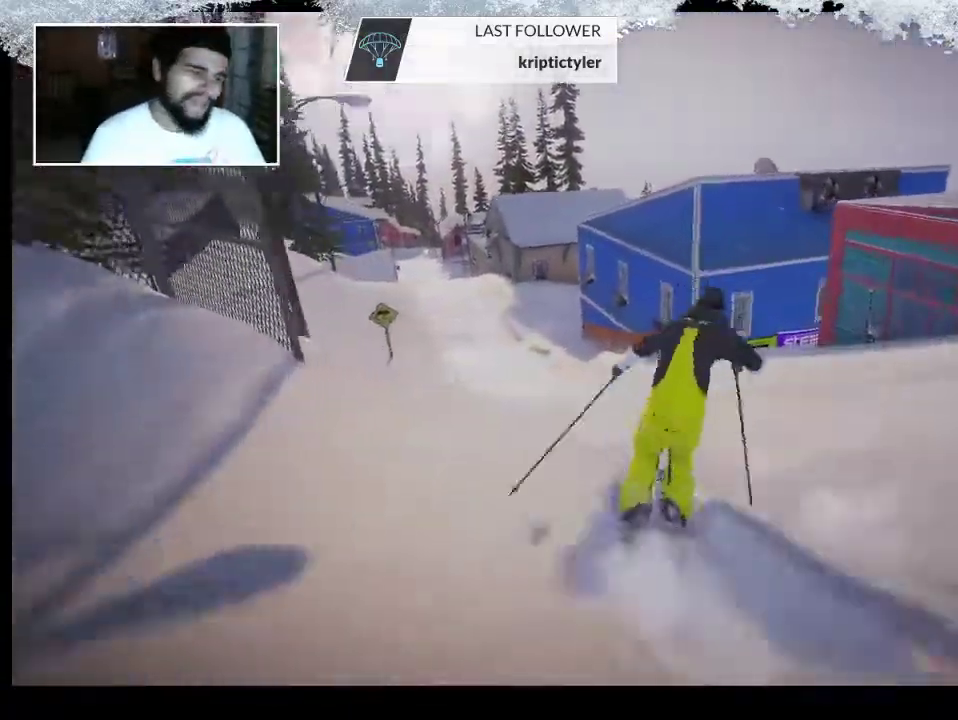
{"buttons": [], "left_stick": "center", "right_stick": "center", "events": []}
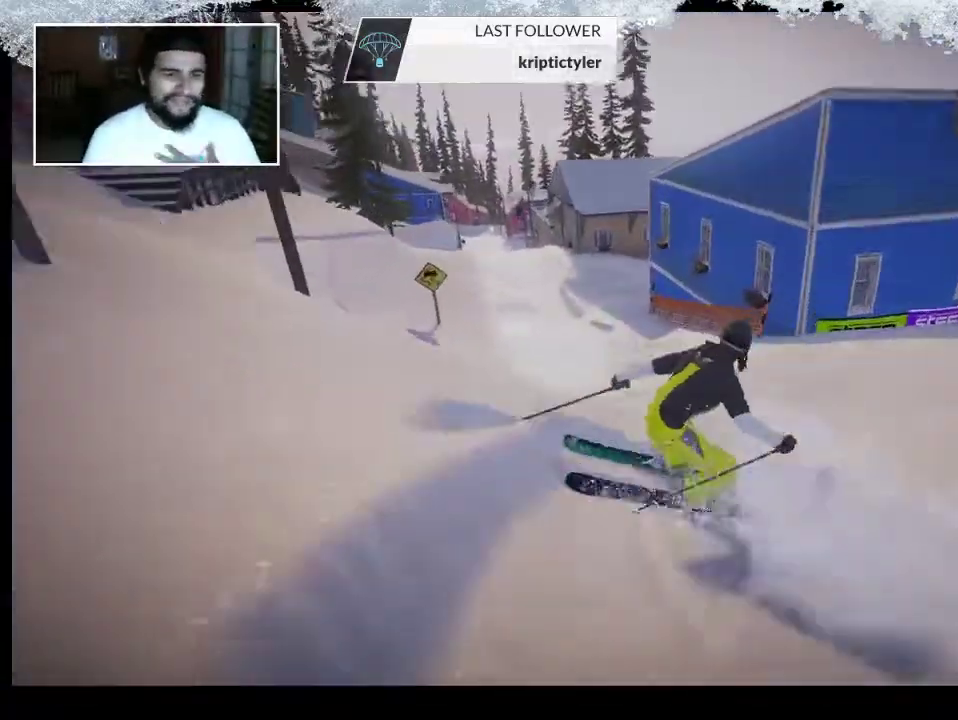
{"buttons": ["SQUARE"], "left_stick": "center", "right_stick": "center", "events": [[433, "SQUARE", "down"]]}
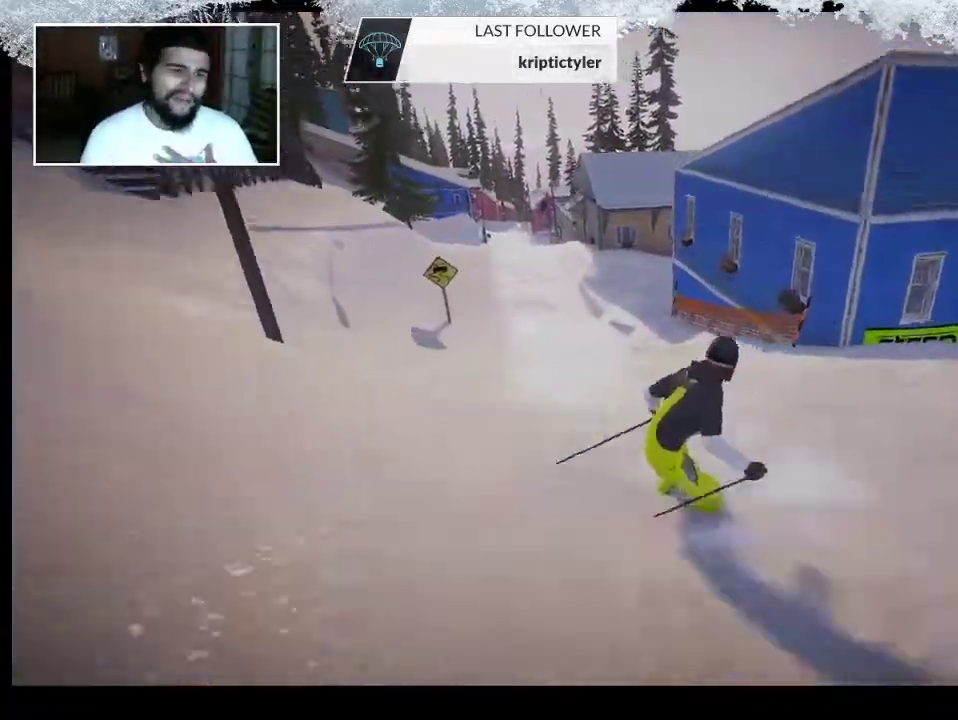
{"buttons": ["SQUARE"], "left_stick": "center", "right_stick": "center", "events": []}
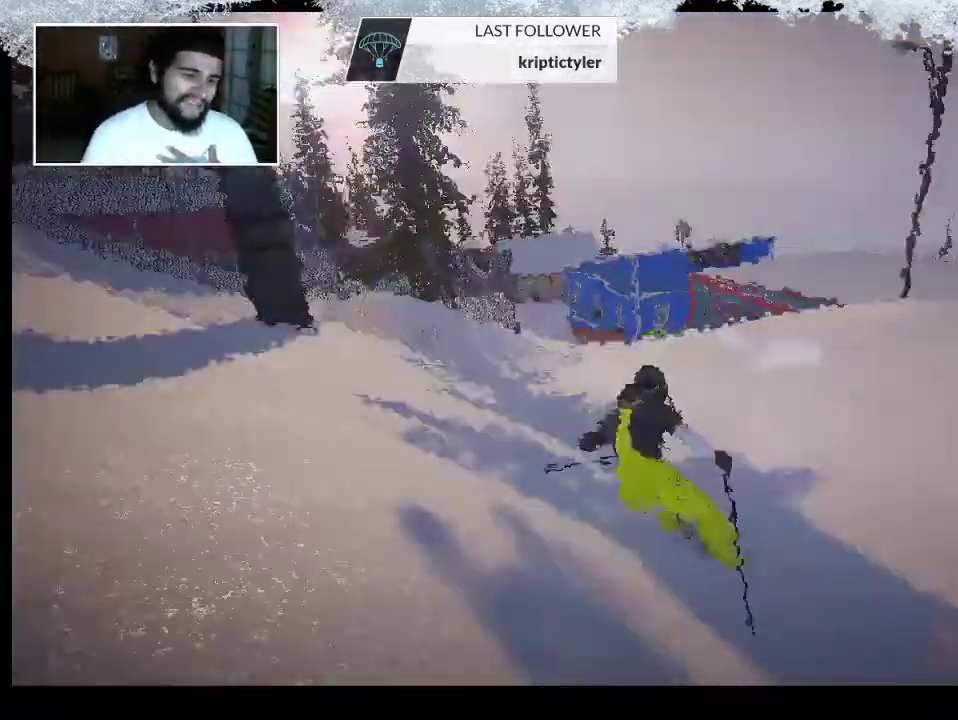
{"buttons": ["SQUARE"], "left_stick": "center", "right_stick": "center", "events": []}
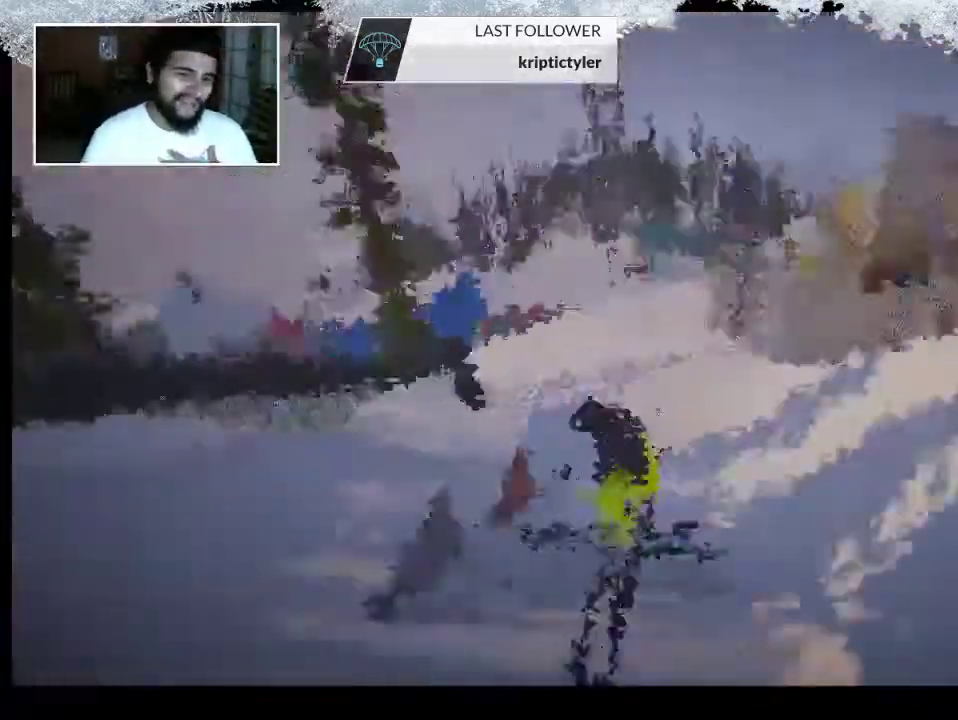
{"buttons": ["SQUARE"], "left_stick": "center", "right_stick": "center", "events": []}
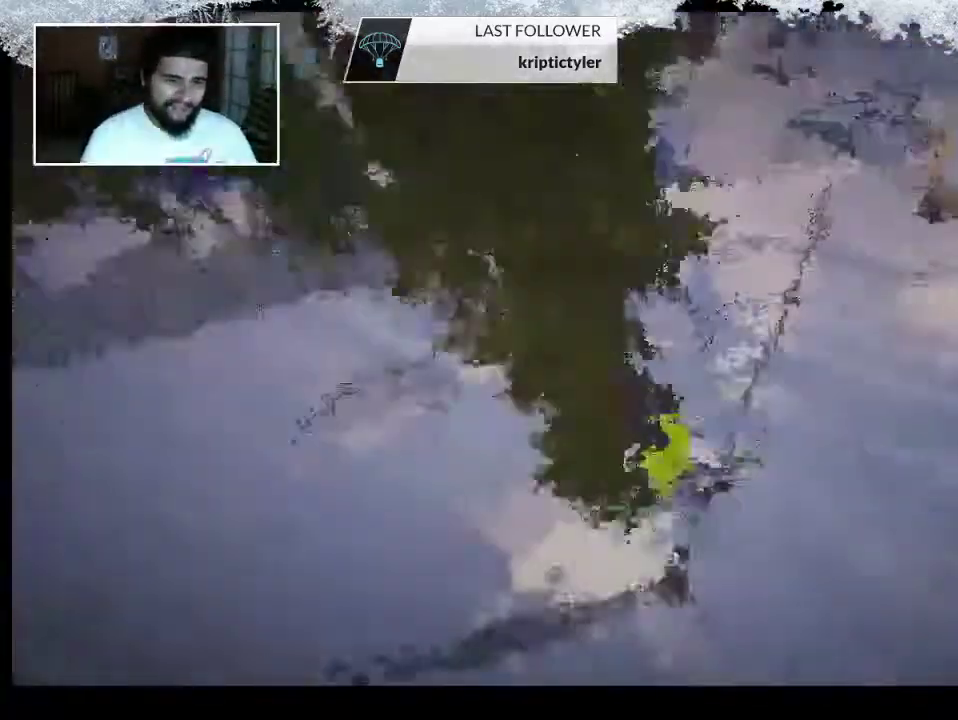
{"buttons": ["SQUARE"], "left_stick": "center", "right_stick": "center", "events": []}
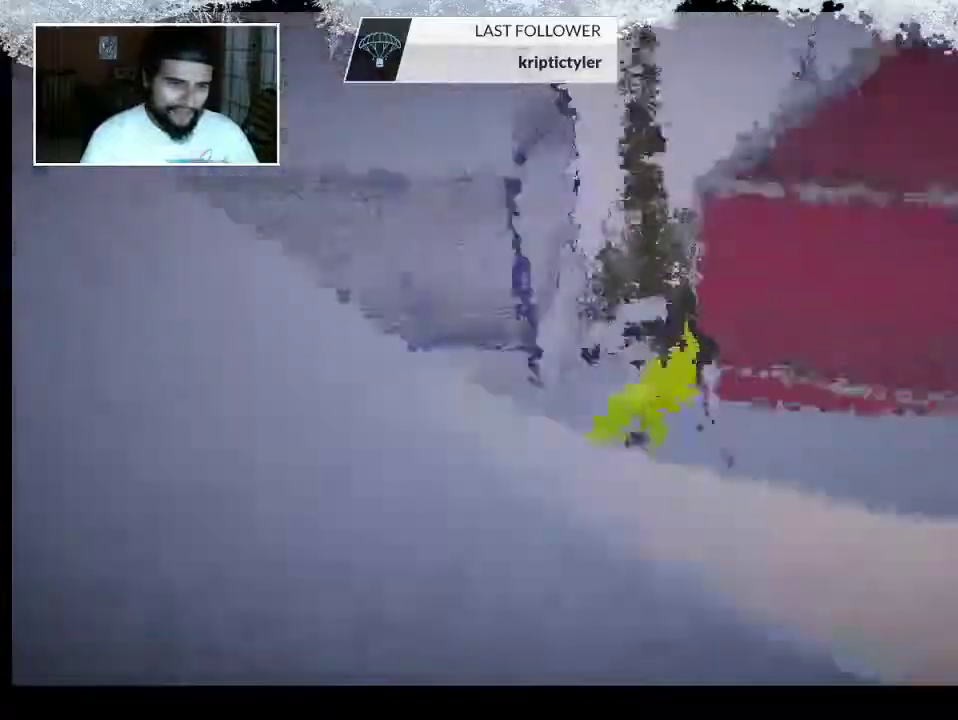
{"buttons": [], "left_stick": "center", "right_stick": "center", "events": [[300, "SQUARE", "up"]]}